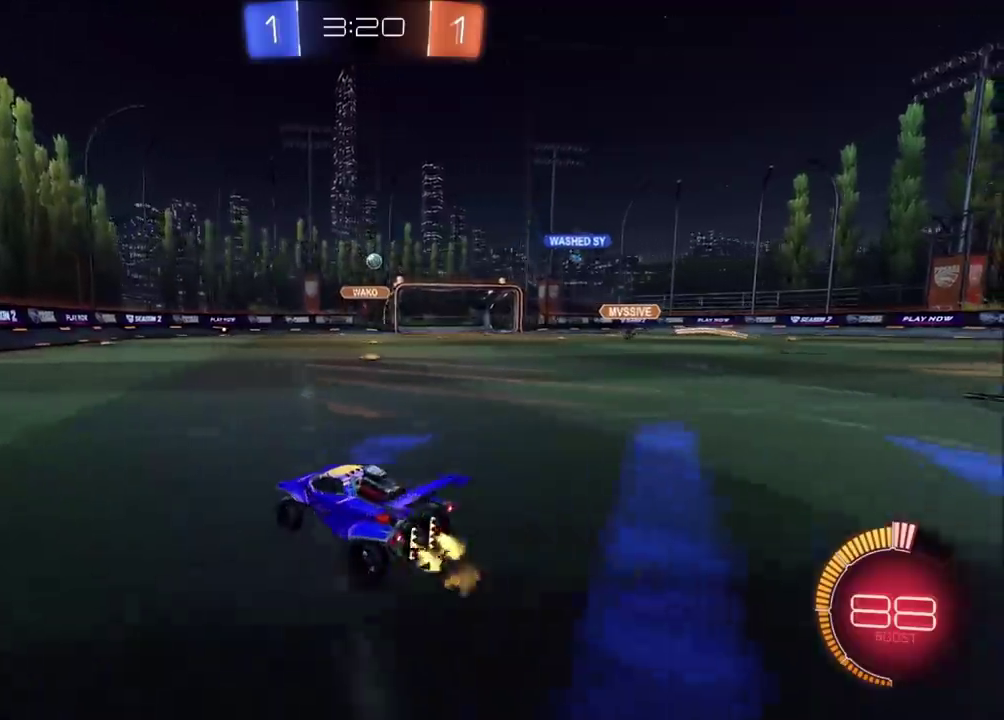
Gameplay with a controller (PlayStation layout); each line is a JSON object with the inputs held at the frame after it. "events" lists button and stick changes between this image and that frame as [ms after this image, input, new state], when the widget could be followed in between. Not read: L1 L3 R1 R3 right_stick.
{"buttons": ["R2"], "left_stick": "center", "events": [[33, "left_stick", "center"]]}
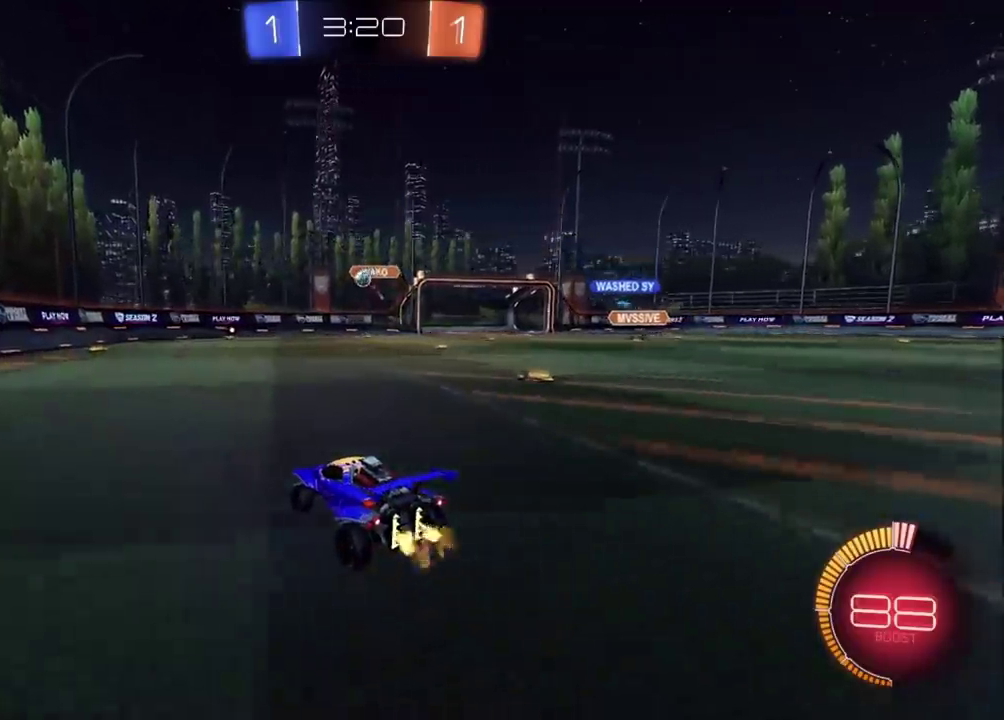
{"buttons": ["CIRCLE", "R2"], "left_stick": "center", "events": [[33, "CIRCLE", "down"]]}
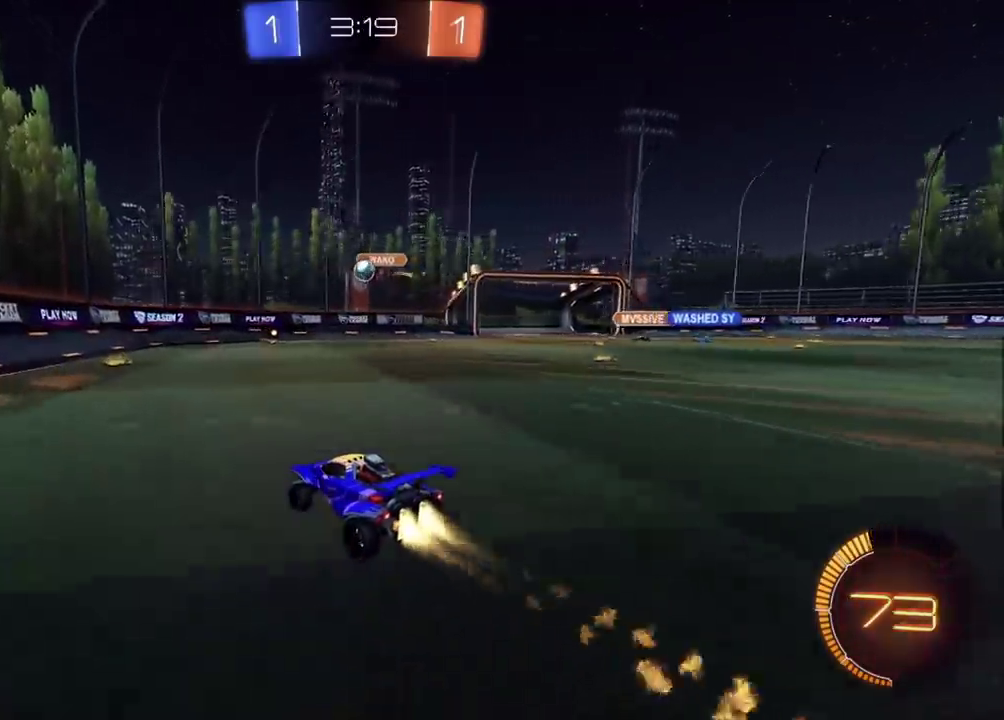
{"buttons": ["R2"], "left_stick": "center", "events": [[317, "left_stick", "up-right"], [400, "CIRCLE", "up"], [433, "left_stick", "center"]]}
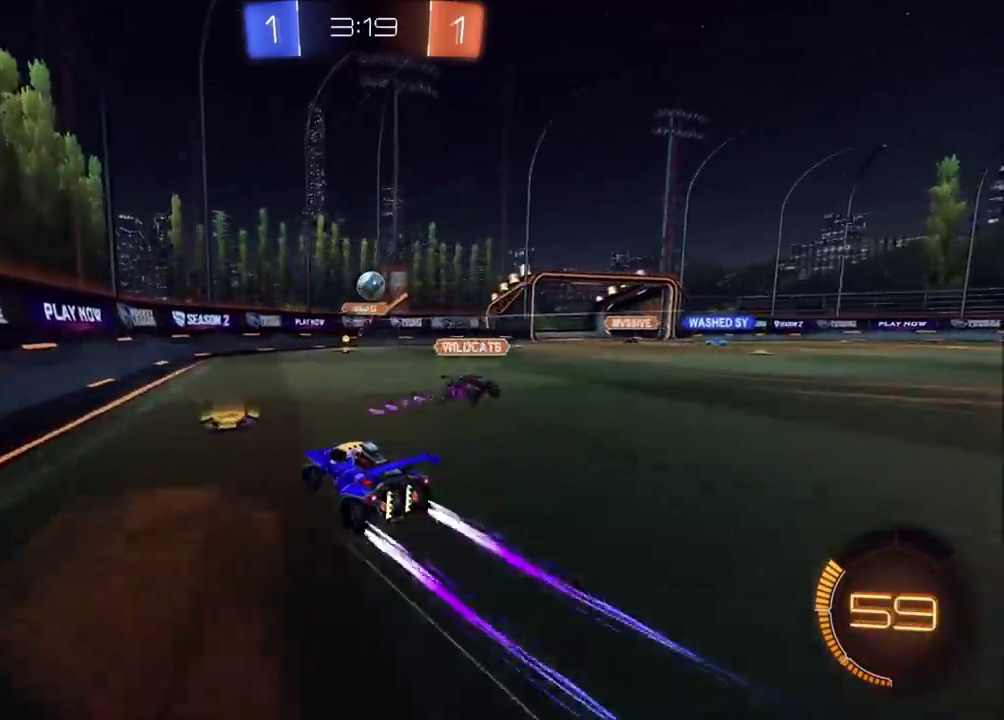
{"buttons": ["CROSS", "R2"], "left_stick": "center", "events": [[100, "left_stick", "up-right"], [267, "left_stick", "down"], [283, "CROSS", "down"], [383, "left_stick", "center"], [400, "CROSS", "up"], [467, "CROSS", "down"]]}
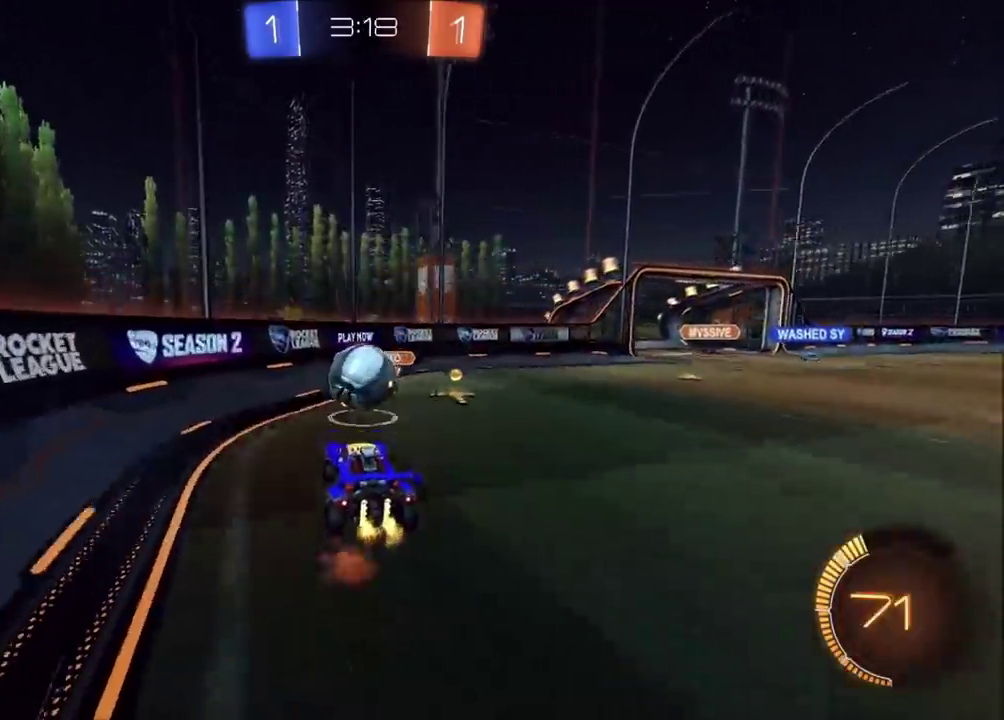
{"buttons": ["CIRCLE", "R2"], "left_stick": "up-right", "events": [[67, "left_stick", "up-right"], [100, "CROSS", "up"], [383, "CIRCLE", "down"]]}
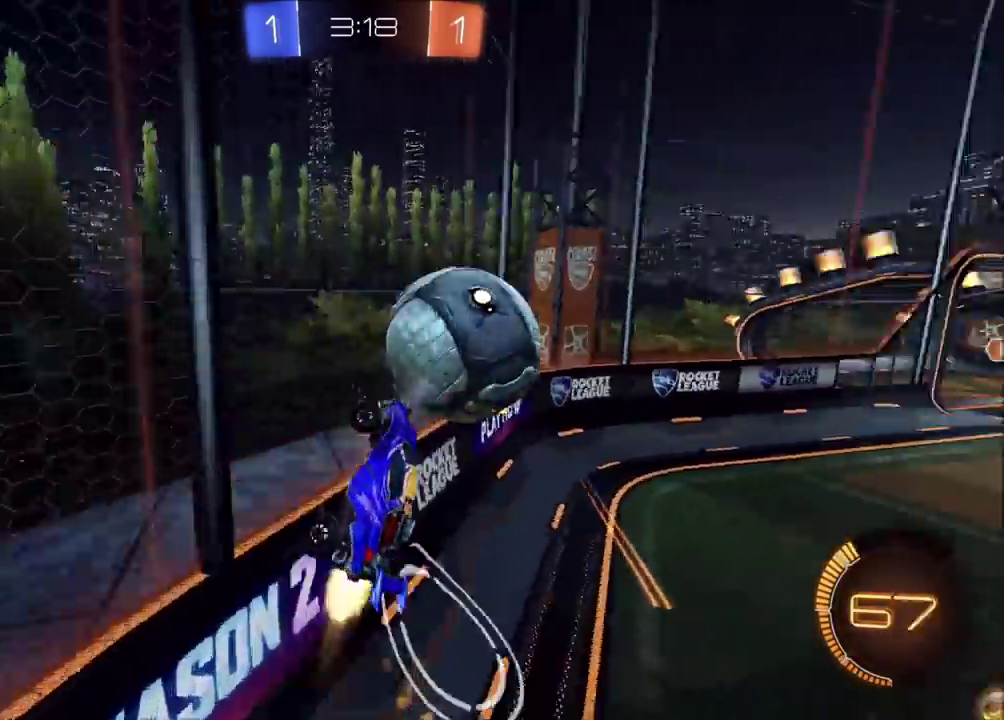
{"buttons": ["CIRCLE", "R2"], "left_stick": "down", "events": [[283, "left_stick", "down-right"], [300, "CROSS", "down"], [367, "left_stick", "down"], [483, "CROSS", "up"]]}
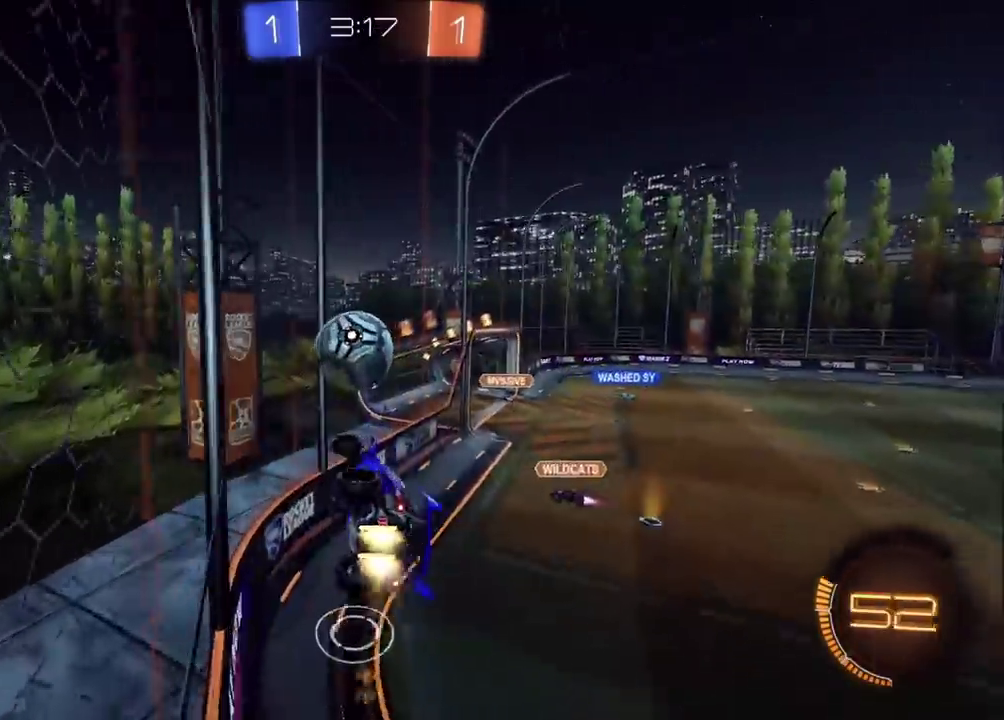
{"buttons": ["CIRCLE", "R2"], "left_stick": "up-right", "events": [[33, "left_stick", "up-right"], [50, "CROSS", "down"], [117, "CIRCLE", "up"], [117, "left_stick", "right"], [150, "CROSS", "up"], [183, "left_stick", "down"], [217, "CIRCLE", "down"], [317, "left_stick", "up-right"]]}
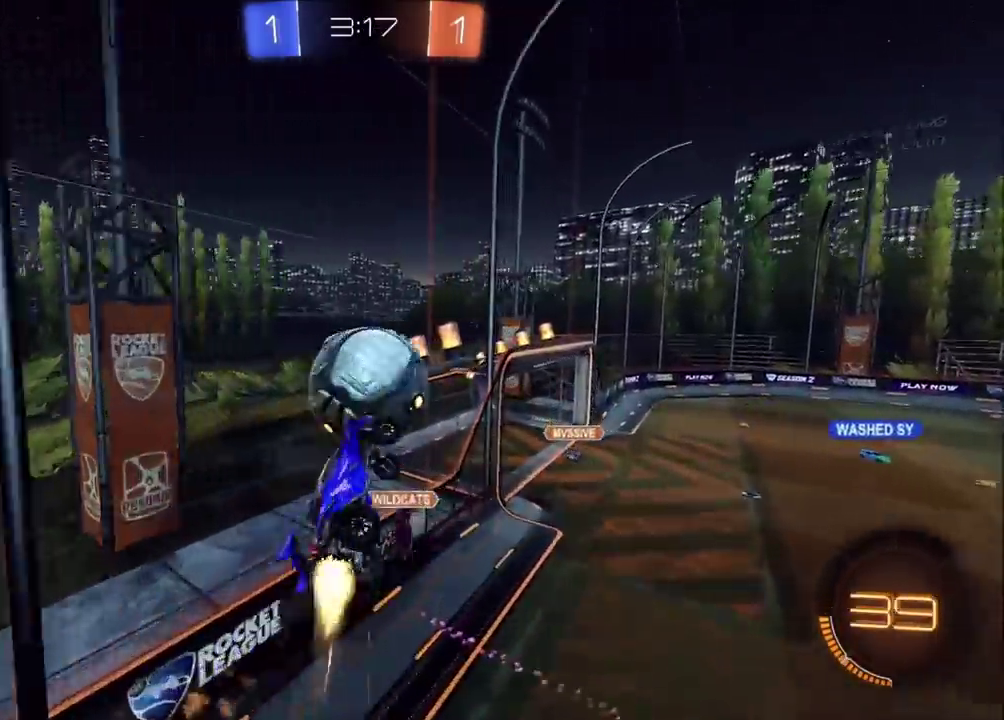
{"buttons": ["CIRCLE", "R2"], "left_stick": "up-right", "events": [[67, "left_stick", "down-right"], [167, "left_stick", "right"], [217, "left_stick", "up-right"], [317, "left_stick", "right"], [483, "left_stick", "up-right"]]}
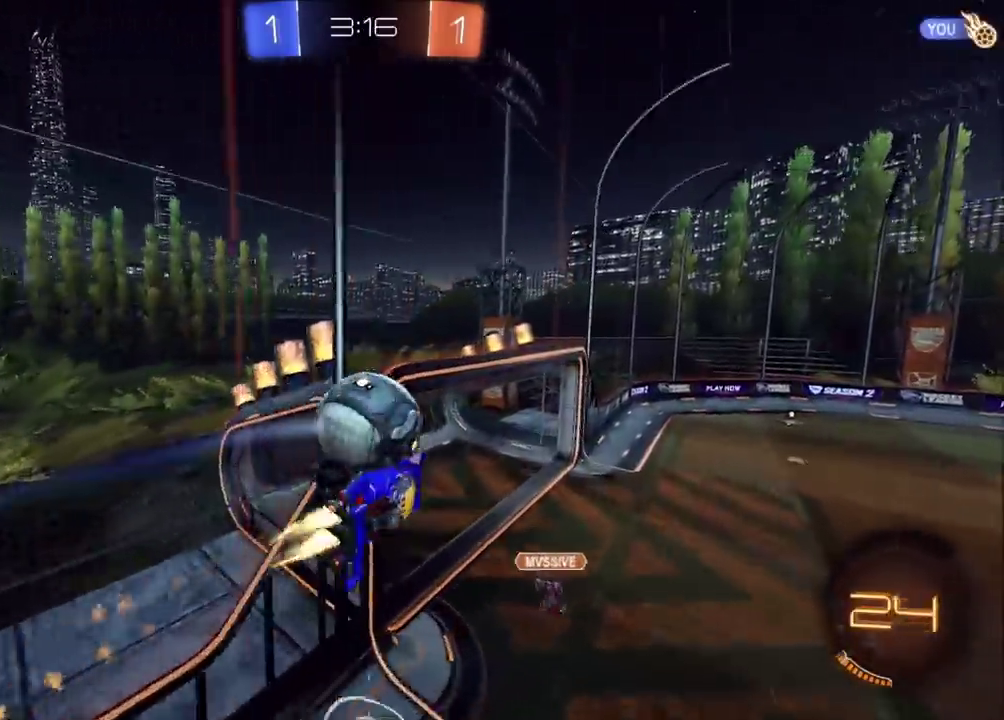
{"buttons": ["R2"], "left_stick": "up-right", "events": [[450, "CIRCLE", "up"]]}
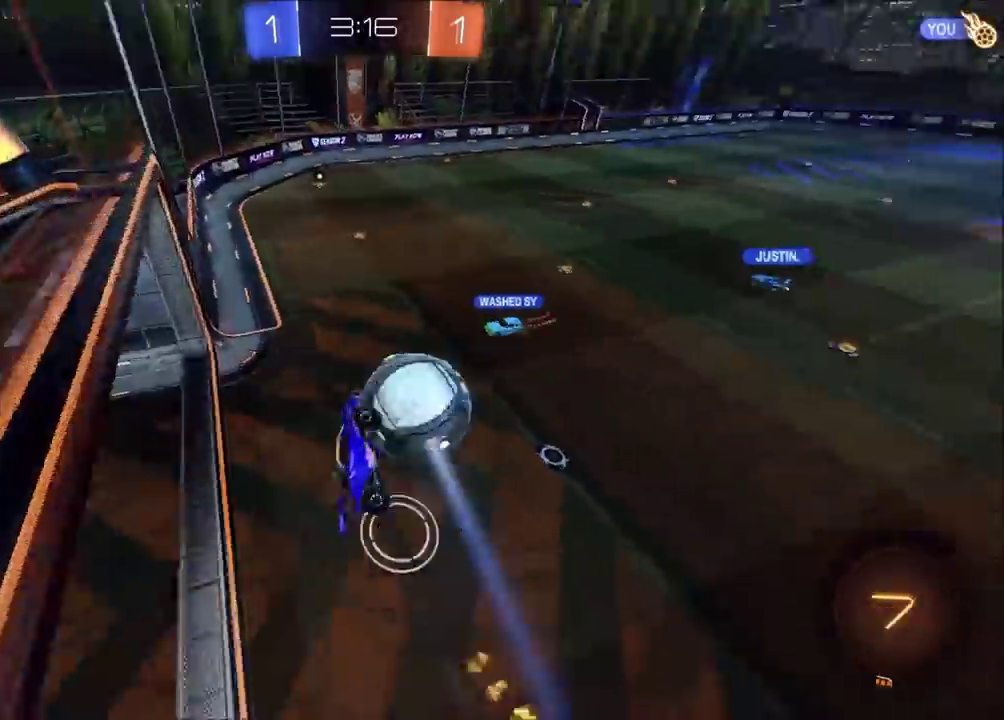
{"buttons": ["R2"], "left_stick": "center", "events": [[17, "left_stick", "right"], [50, "CIRCLE", "down"], [200, "left_stick", "center"], [433, "CIRCLE", "up"]]}
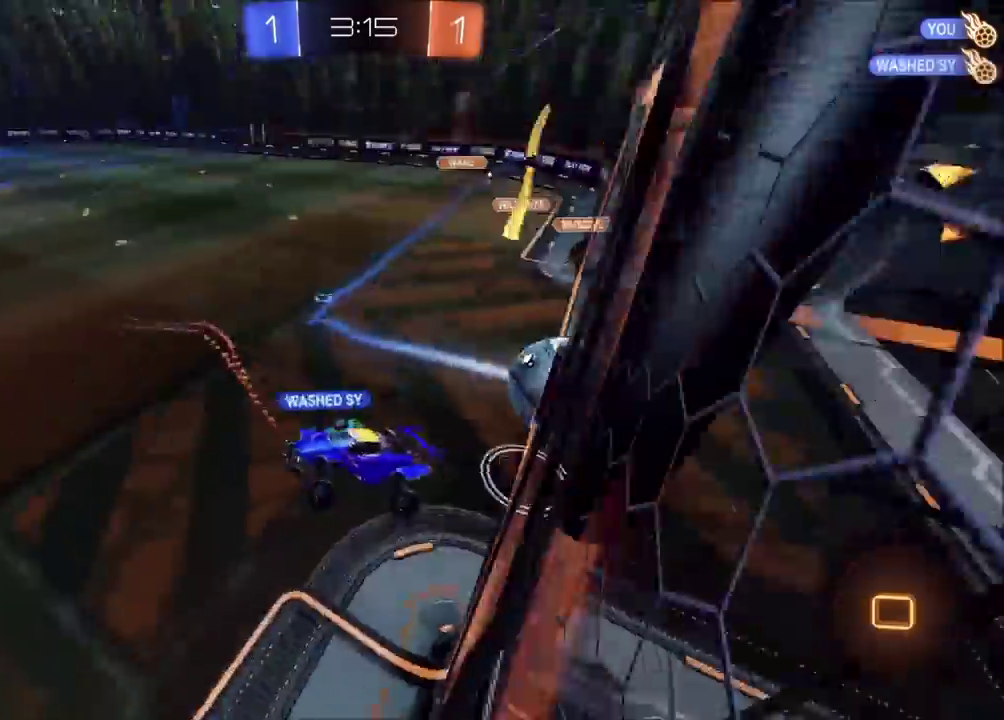
{"buttons": ["R2"], "left_stick": "center", "events": [[317, "TRIANGLE", "down"], [417, "TRIANGLE", "up"]]}
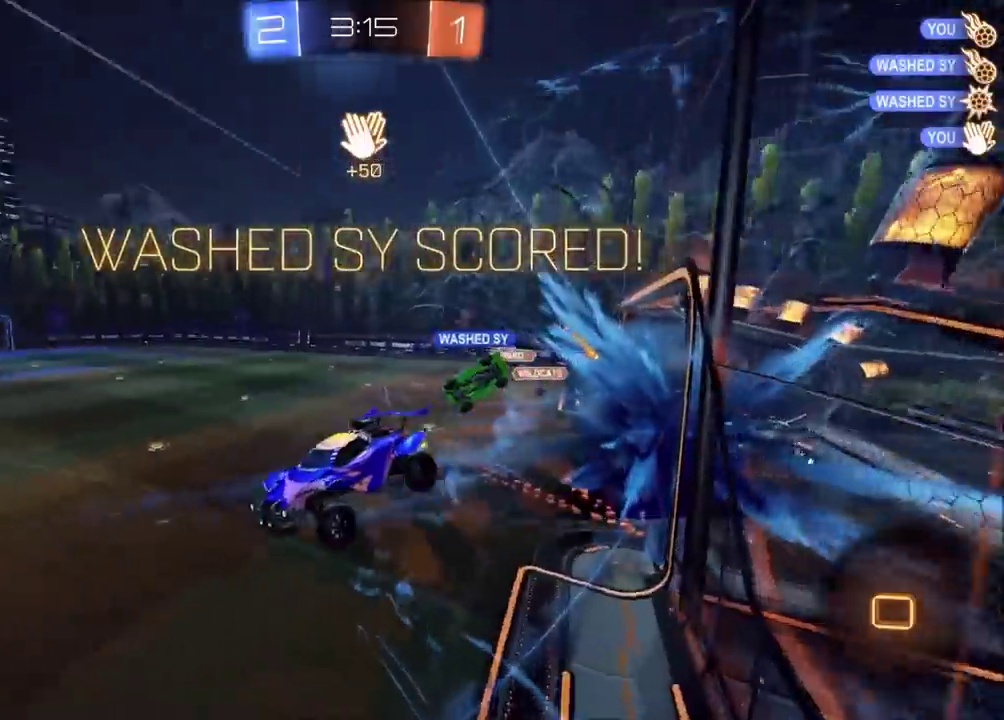
{"buttons": [], "left_stick": "center", "events": [[17, "R2", "up"], [383, "TRIANGLE", "down"], [450, "TRIANGLE", "up"]]}
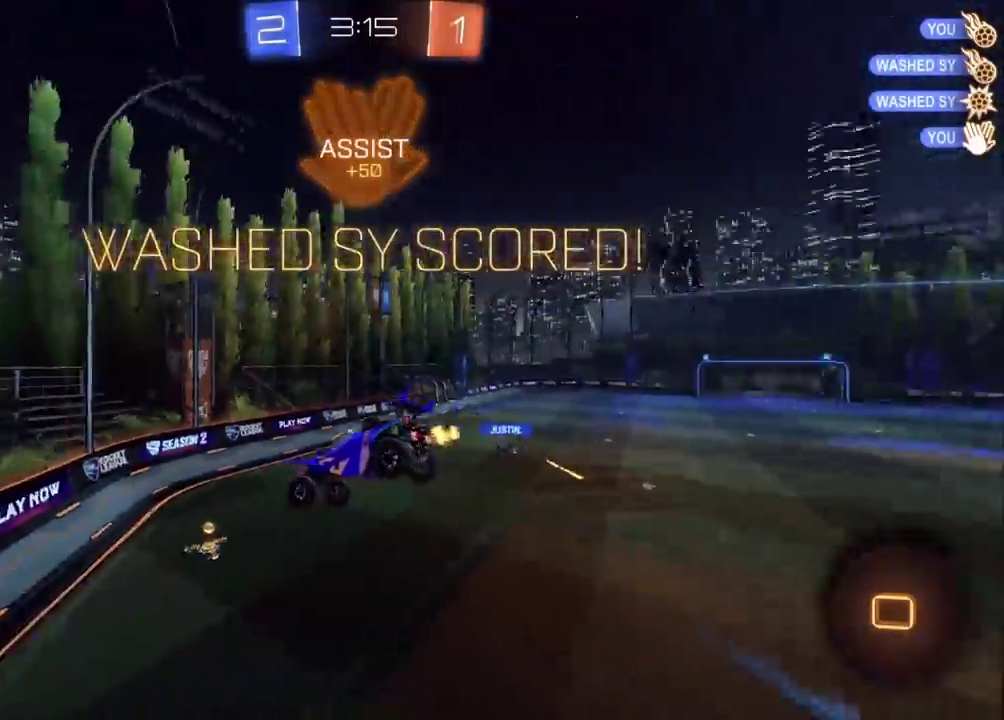
{"buttons": ["CROSS", "SQUARE"], "left_stick": "down-right", "events": [[100, "left_stick", "up-right"], [150, "CROSS", "down"], [217, "SQUARE", "down"], [300, "left_stick", "right"], [433, "left_stick", "down-right"]]}
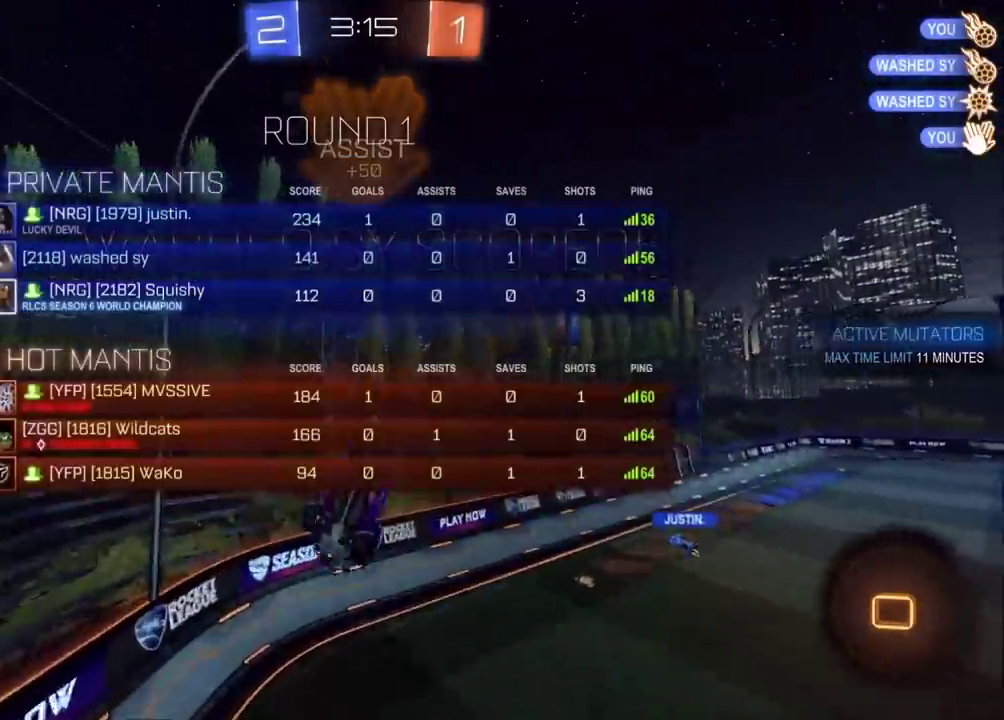
{"buttons": ["R2"], "left_stick": "up-right", "events": [[100, "SQUARE", "up"], [150, "left_stick", "center"], [183, "CROSS", "up"], [267, "left_stick", "up-left"], [433, "left_stick", "up-right"], [467, "R2", "down"]]}
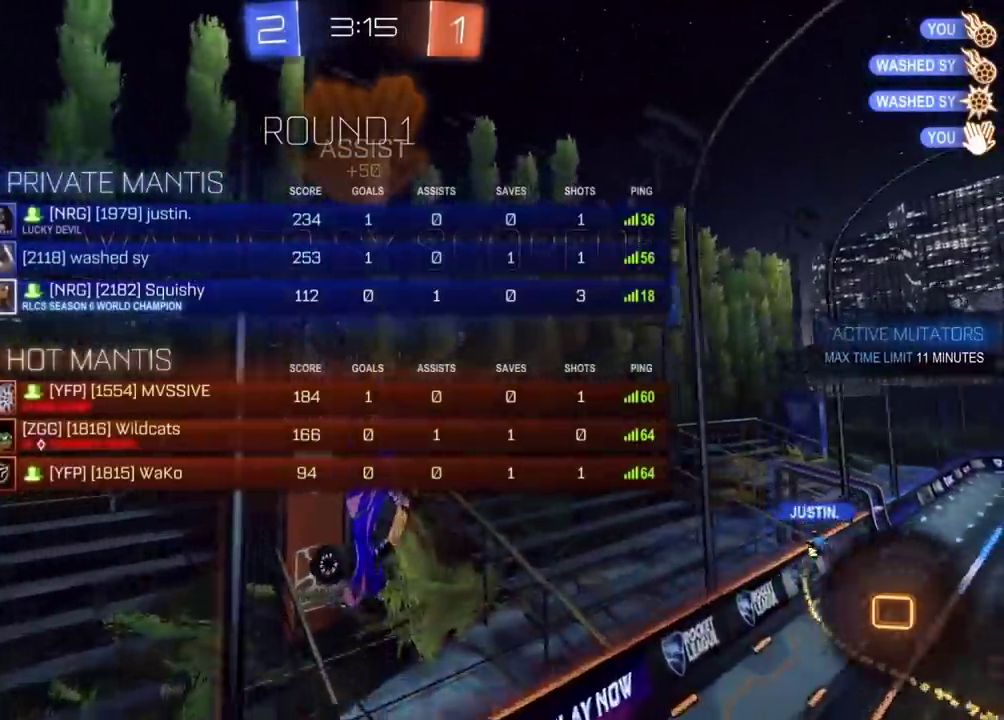
{"buttons": ["CROSS", "R2"], "left_stick": "down-left", "events": [[67, "TRIANGLE", "down"], [100, "left_stick", "center"], [150, "TRIANGLE", "up"], [233, "left_stick", "down"], [317, "CROSS", "down"], [317, "left_stick", "down-left"], [383, "CROSS", "up"], [433, "CROSS", "down"]]}
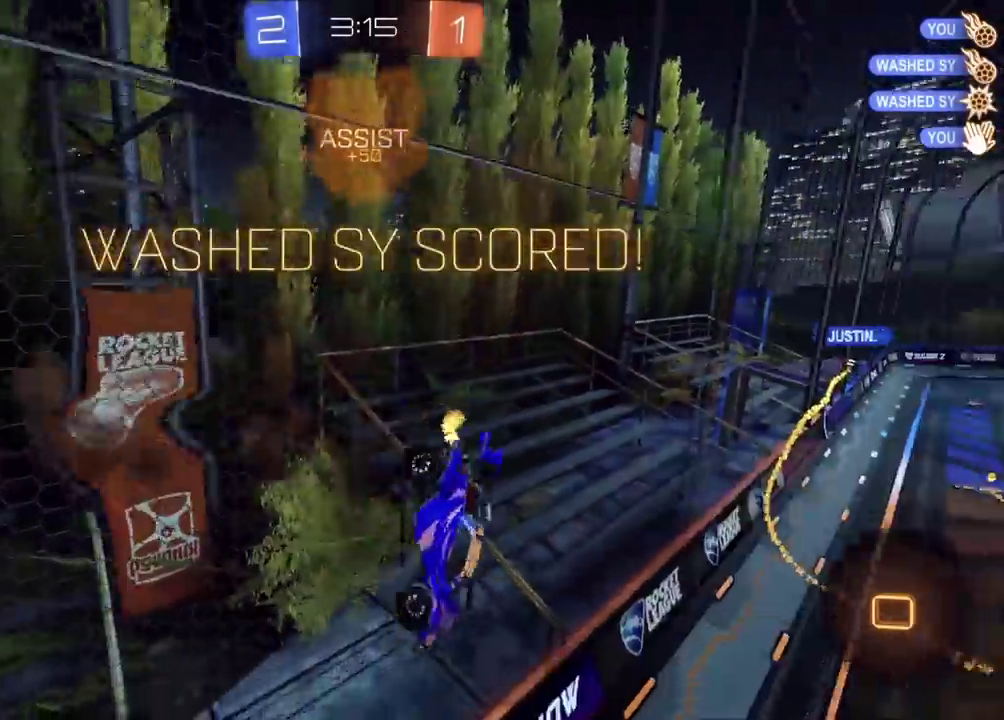
{"buttons": ["CROSS", "R2"], "left_stick": "up", "events": [[183, "CROSS", "up"], [267, "CROSS", "down"], [267, "left_stick", "up"], [350, "left_stick", "up-right"], [367, "CROSS", "up"], [450, "CROSS", "down"], [467, "left_stick", "up"]]}
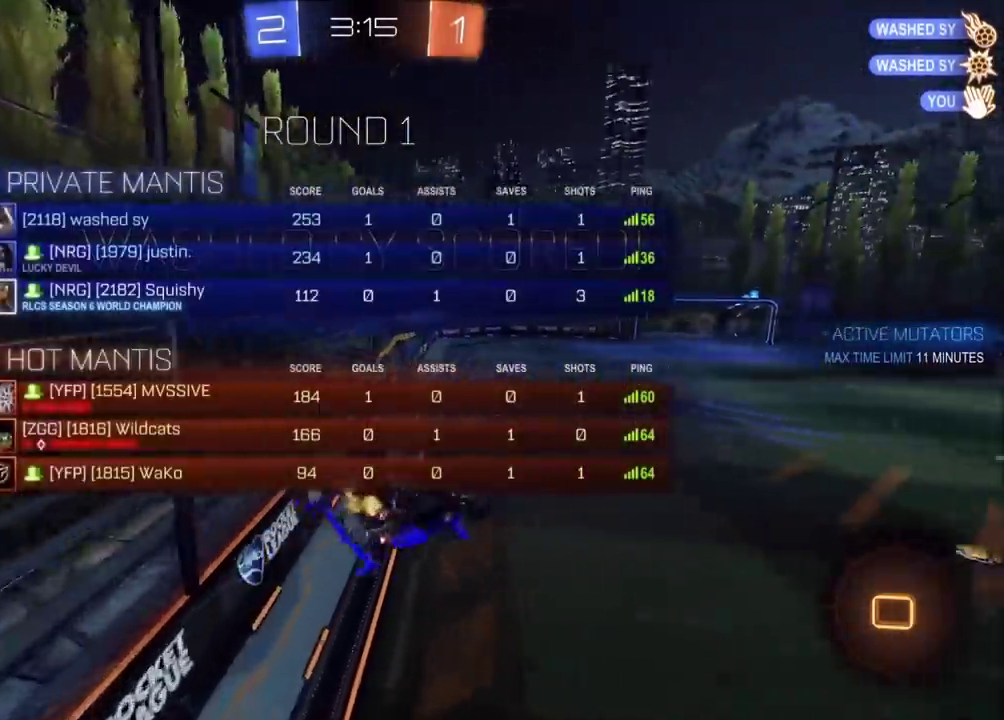
{"buttons": ["CROSS"], "left_stick": "down-left", "events": [[50, "CROSS", "up"], [117, "left_stick", "up-left"], [150, "CROSS", "down"], [283, "left_stick", "left"], [350, "R2", "up"], [367, "left_stick", "down-left"], [433, "CROSS", "up"], [500, "CROSS", "down"]]}
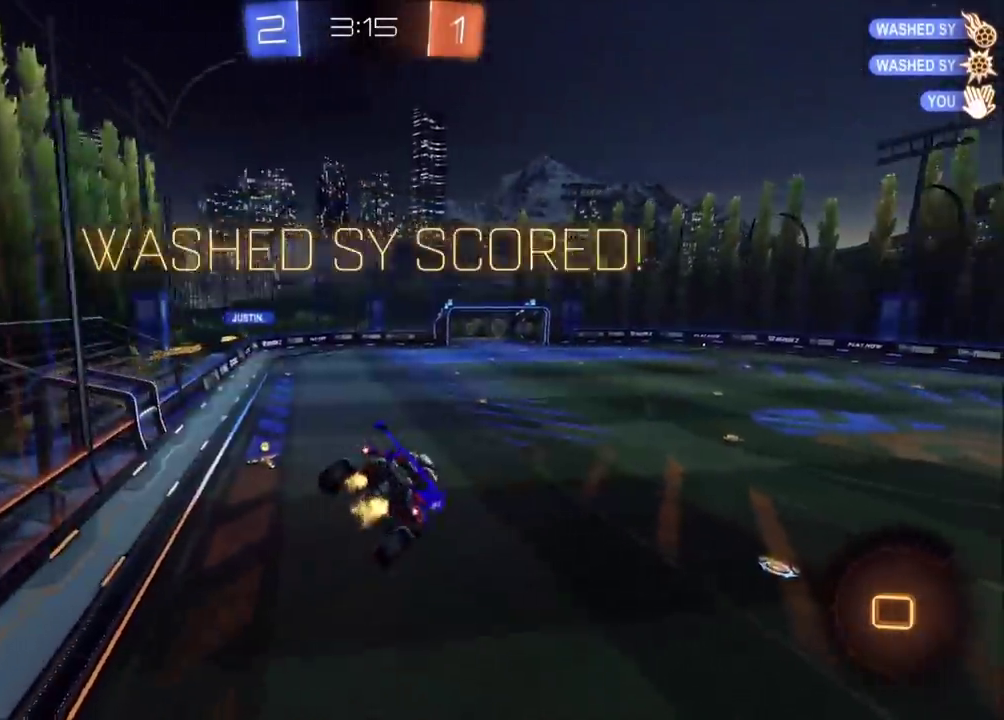
{"buttons": ["CROSS"], "left_stick": "center", "events": [[83, "left_stick", "center"], [250, "CROSS", "up"], [317, "CROSS", "down"], [383, "CROSS", "up"], [383, "left_stick", "up-right"], [450, "left_stick", "center"], [483, "CROSS", "down"]]}
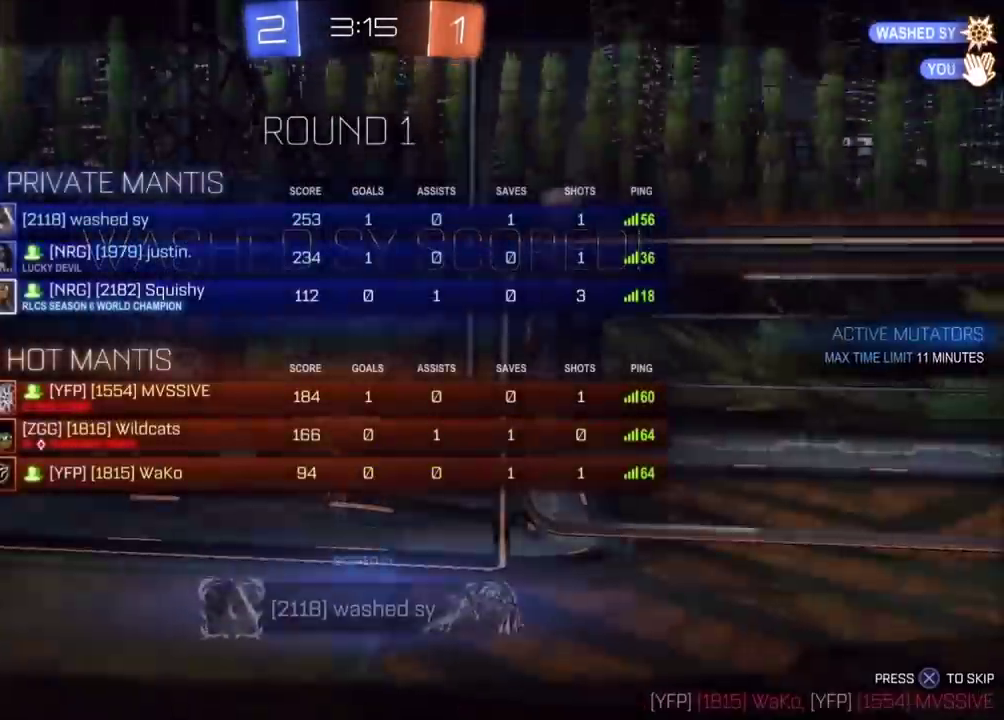
{"buttons": [], "left_stick": "center", "events": [[67, "CROSS", "up"], [317, "CROSS", "down"], [400, "CROSS", "up"]]}
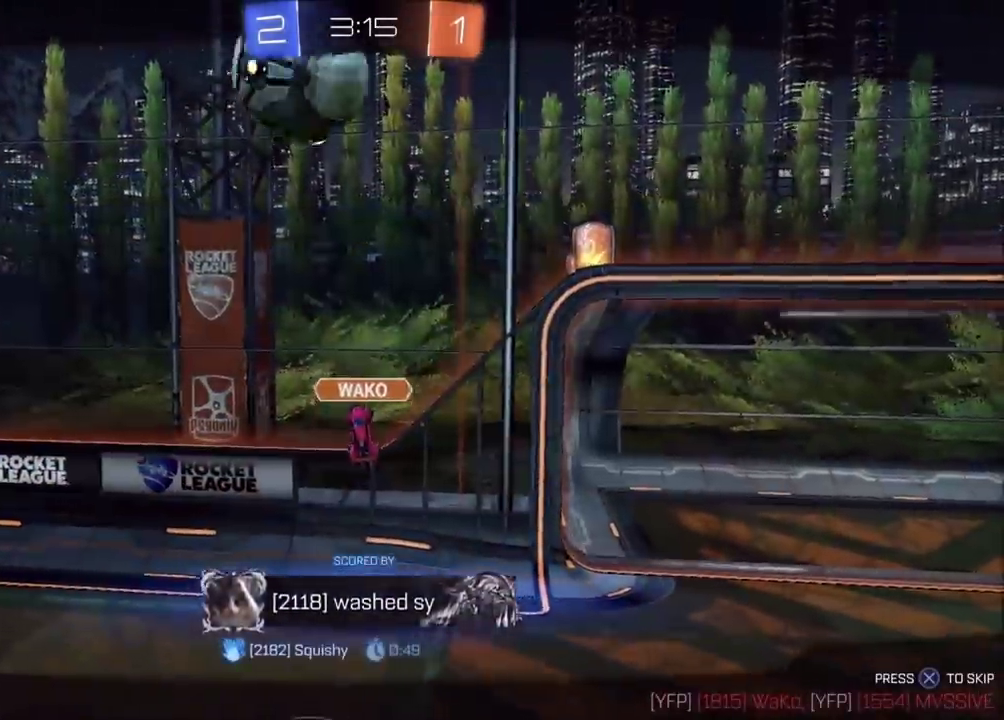
{"buttons": [], "left_stick": "center"}
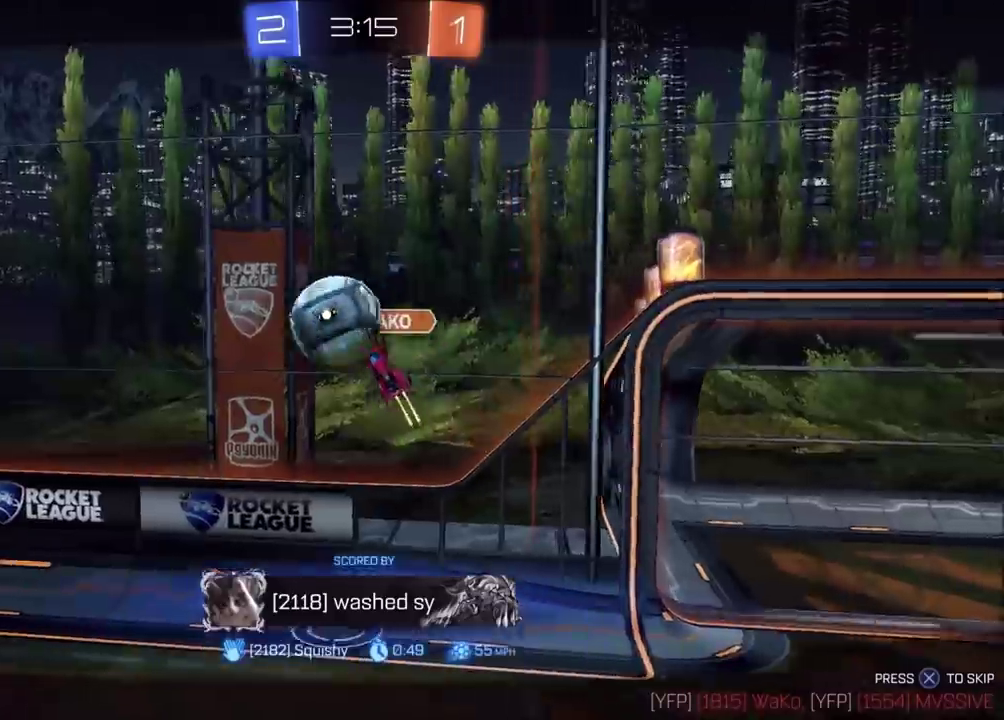
{"buttons": [], "left_stick": "center", "events": []}
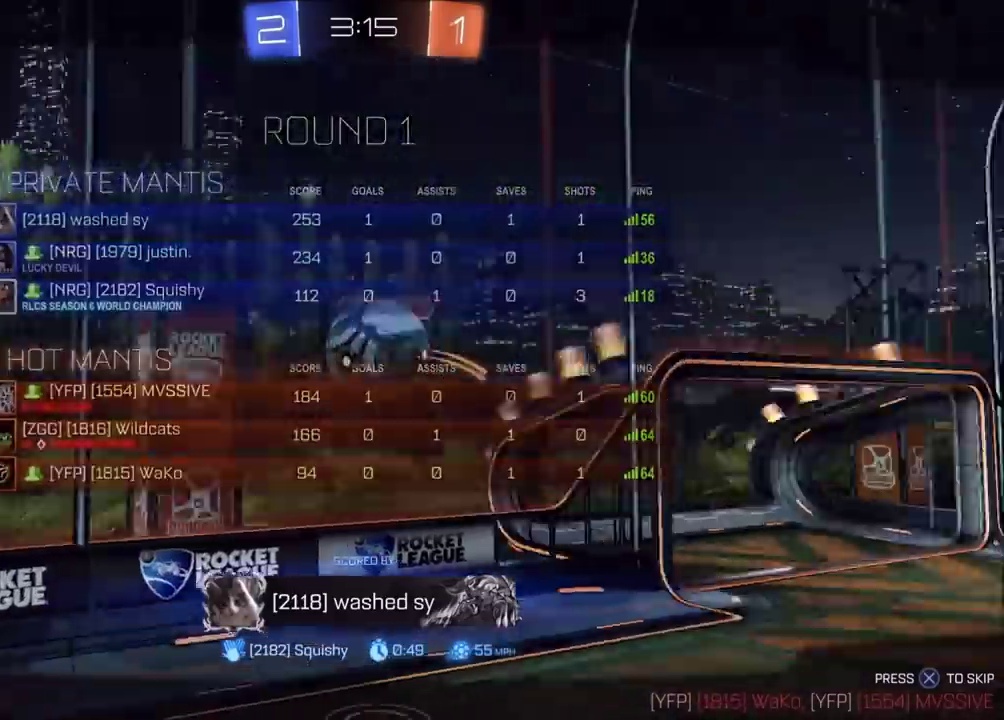
{"buttons": [], "left_stick": "center", "events": [[117, "CROSS", "down"], [433, "CROSS", "up"]]}